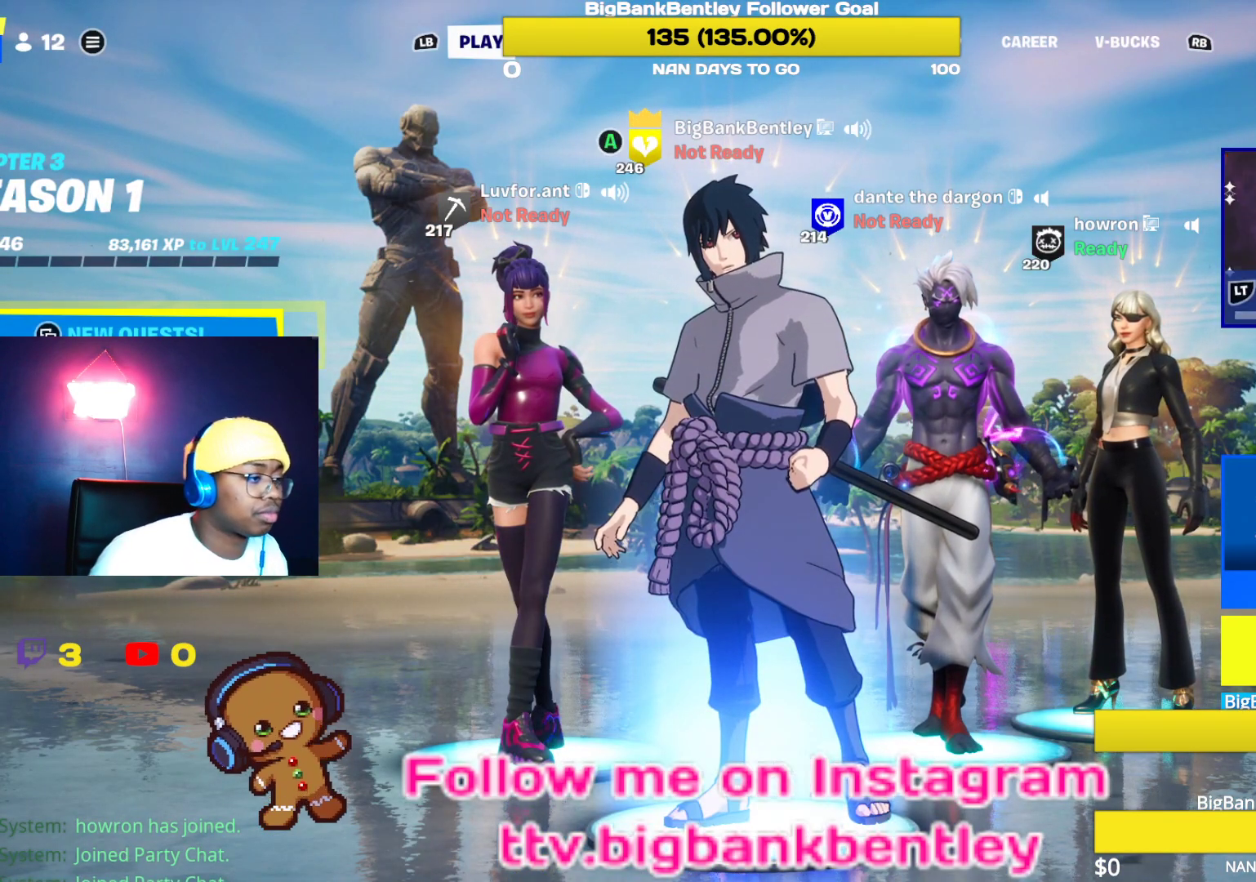
Gameplay with a controller (Xbox layout); each line is a JSON object with the inputs held at the frame after it. "events" lists button and stick changes between this image and that frame as [ms after this image, input, new state], when the widget could be followed in between.
{"buttons": [], "left_stick": "center", "right_stick": "center", "events": []}
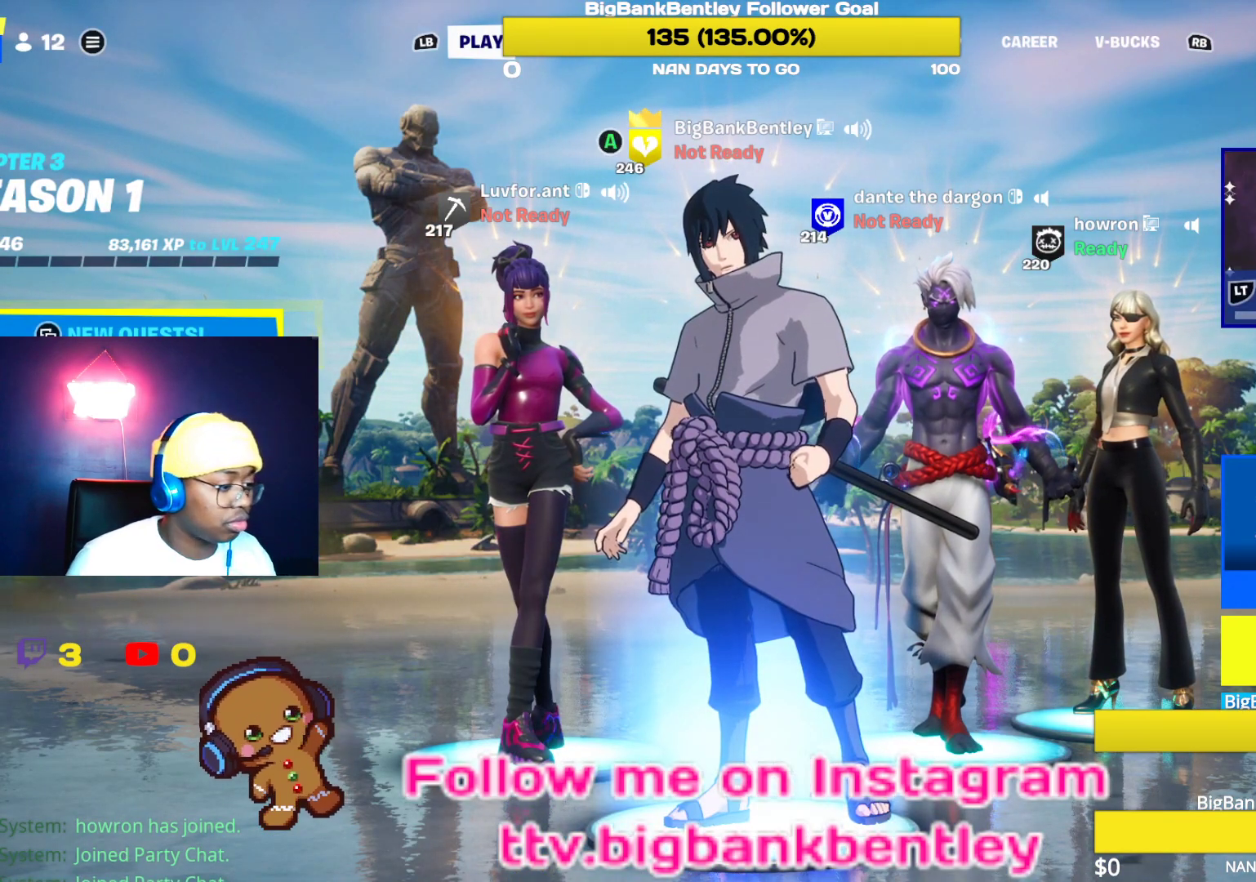
{"buttons": [], "left_stick": "center", "right_stick": "center", "events": [[250, "R1", "down"], [350, "R1", "up"]]}
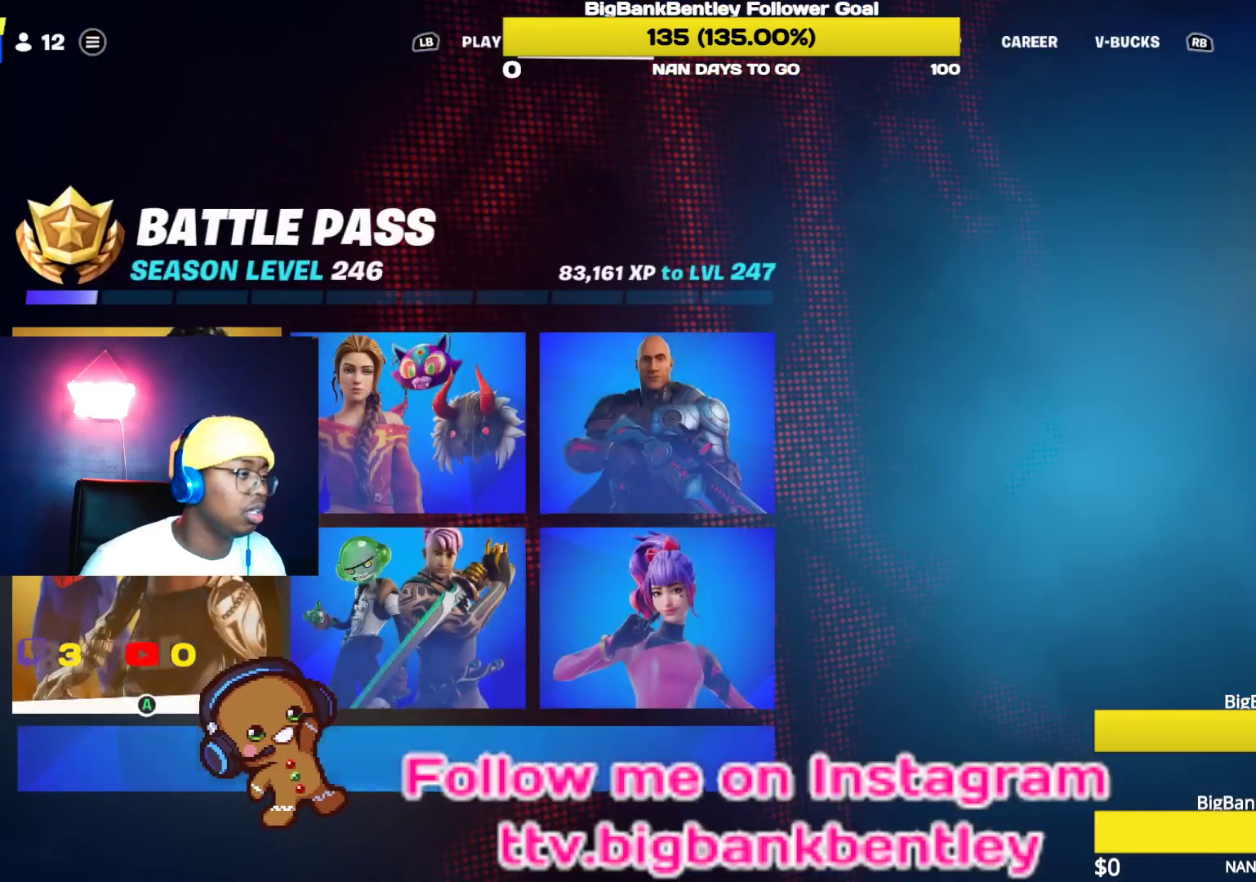
{"buttons": [], "left_stick": "center", "right_stick": "center", "events": [[183, "R1", "down"], [267, "R1", "up"]]}
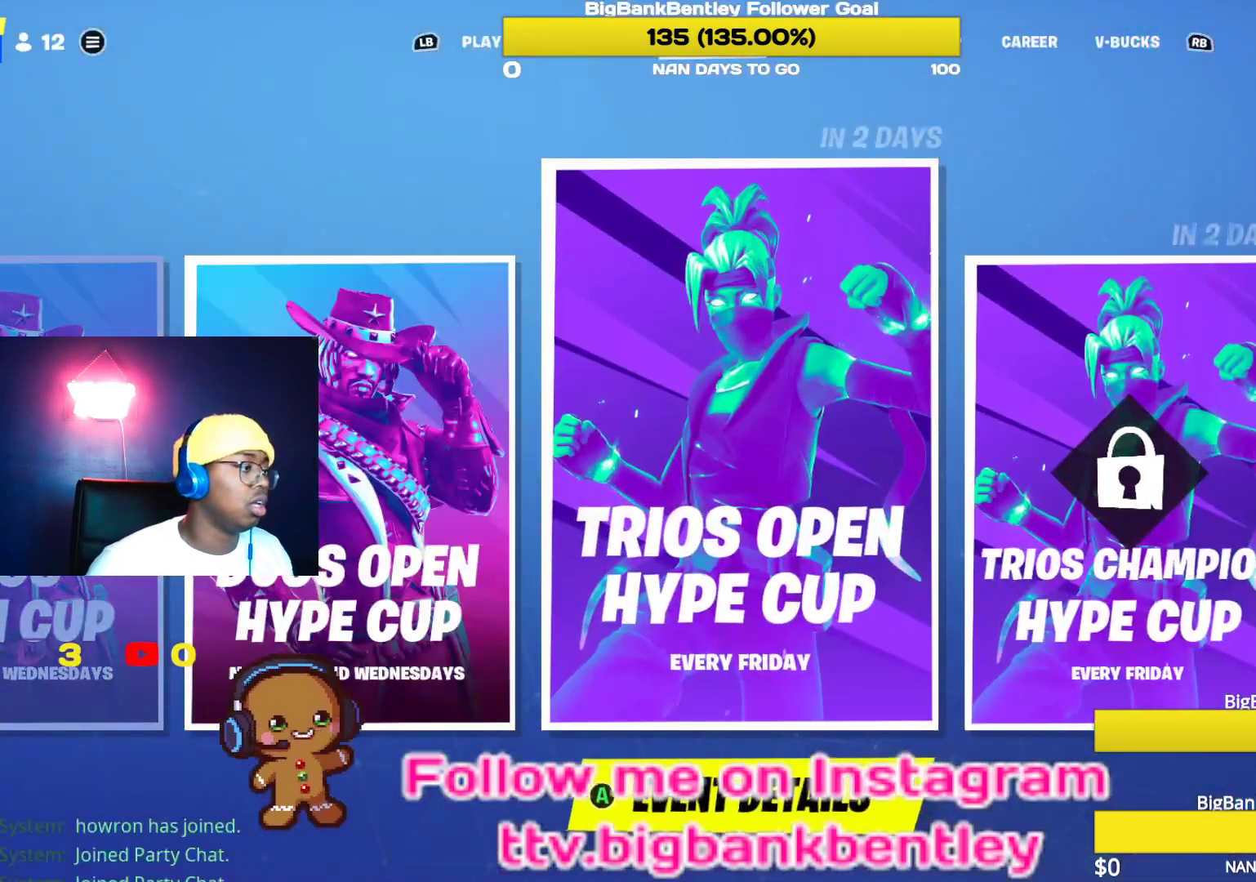
{"buttons": [], "left_stick": "center", "right_stick": "center", "events": [[83, "R1", "down"], [167, "R1", "up"]]}
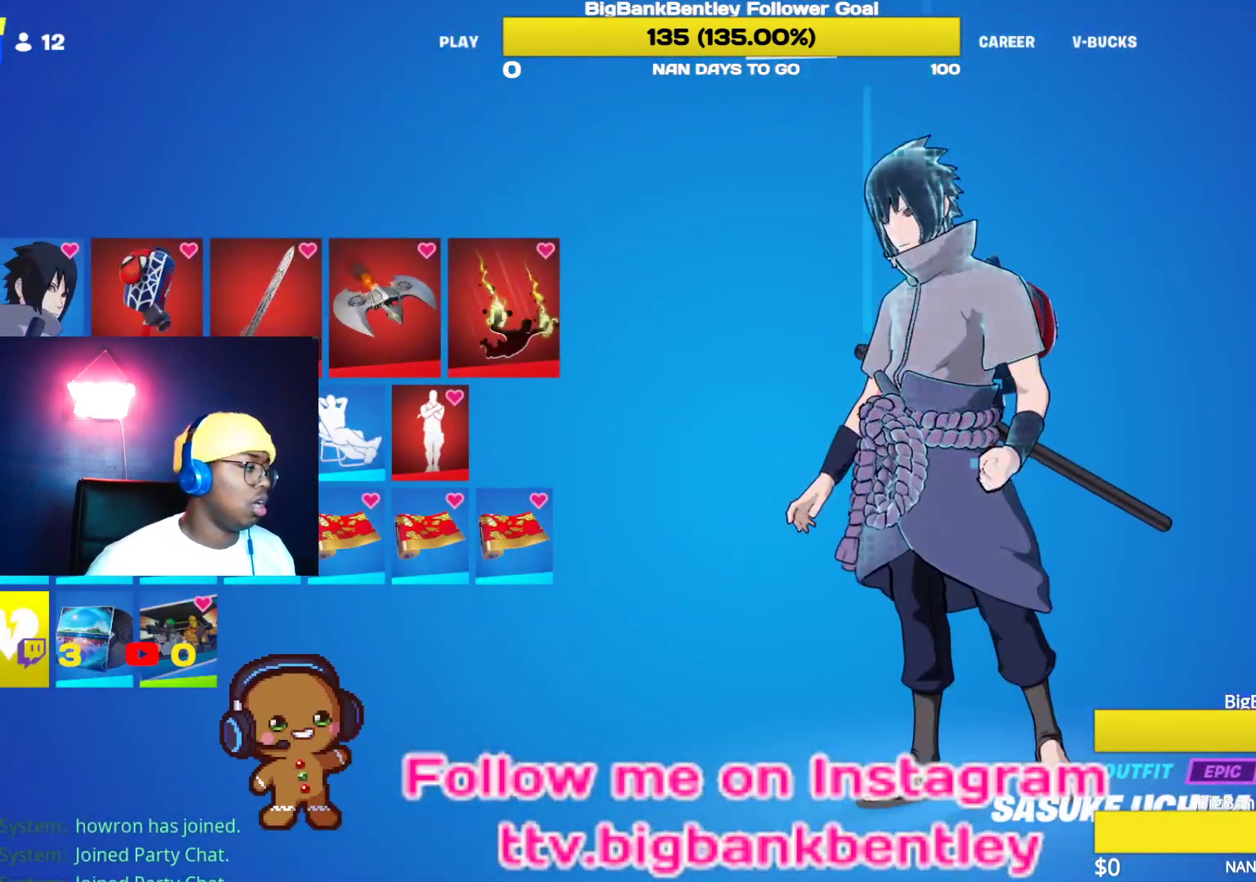
{"buttons": [], "left_stick": "center", "right_stick": "center", "events": [[183, "DPAD_RIGHT", "down"], [267, "DPAD_RIGHT", "up"]]}
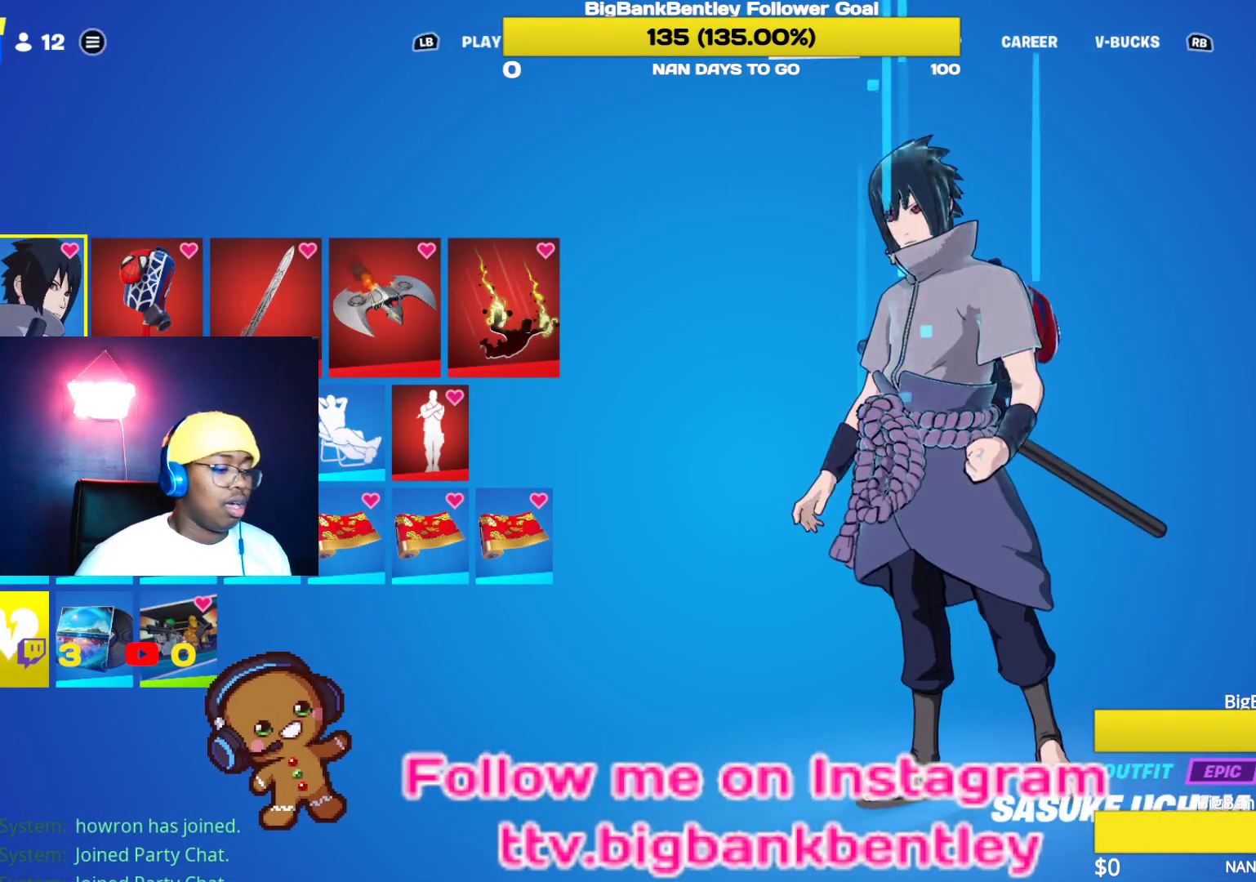
{"buttons": [], "left_stick": "center", "right_stick": "center", "events": []}
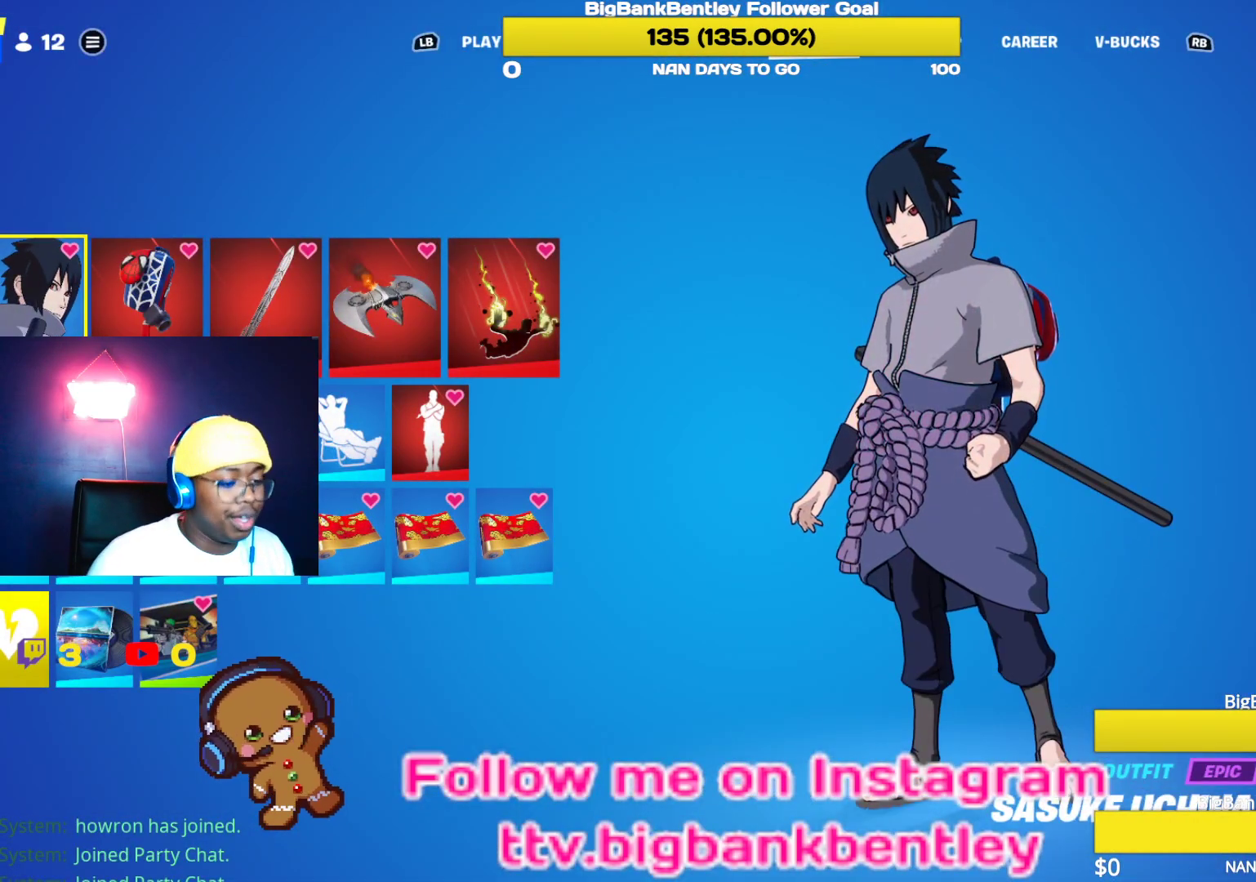
{"buttons": [], "left_stick": "center", "right_stick": "center", "events": []}
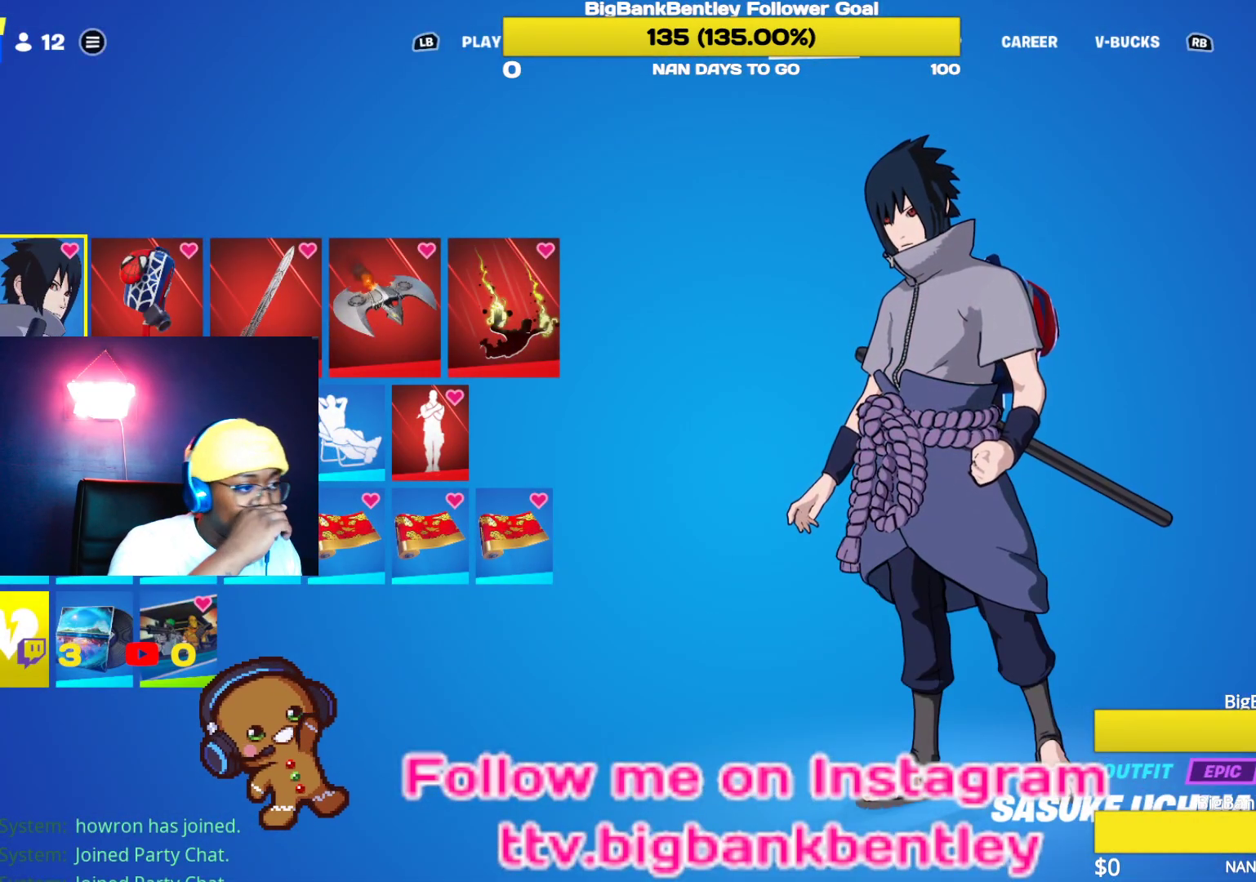
{"buttons": [], "left_stick": "center", "right_stick": "center", "events": [[100, "DPAD_RIGHT", "down"], [283, "DPAD_RIGHT", "up"]]}
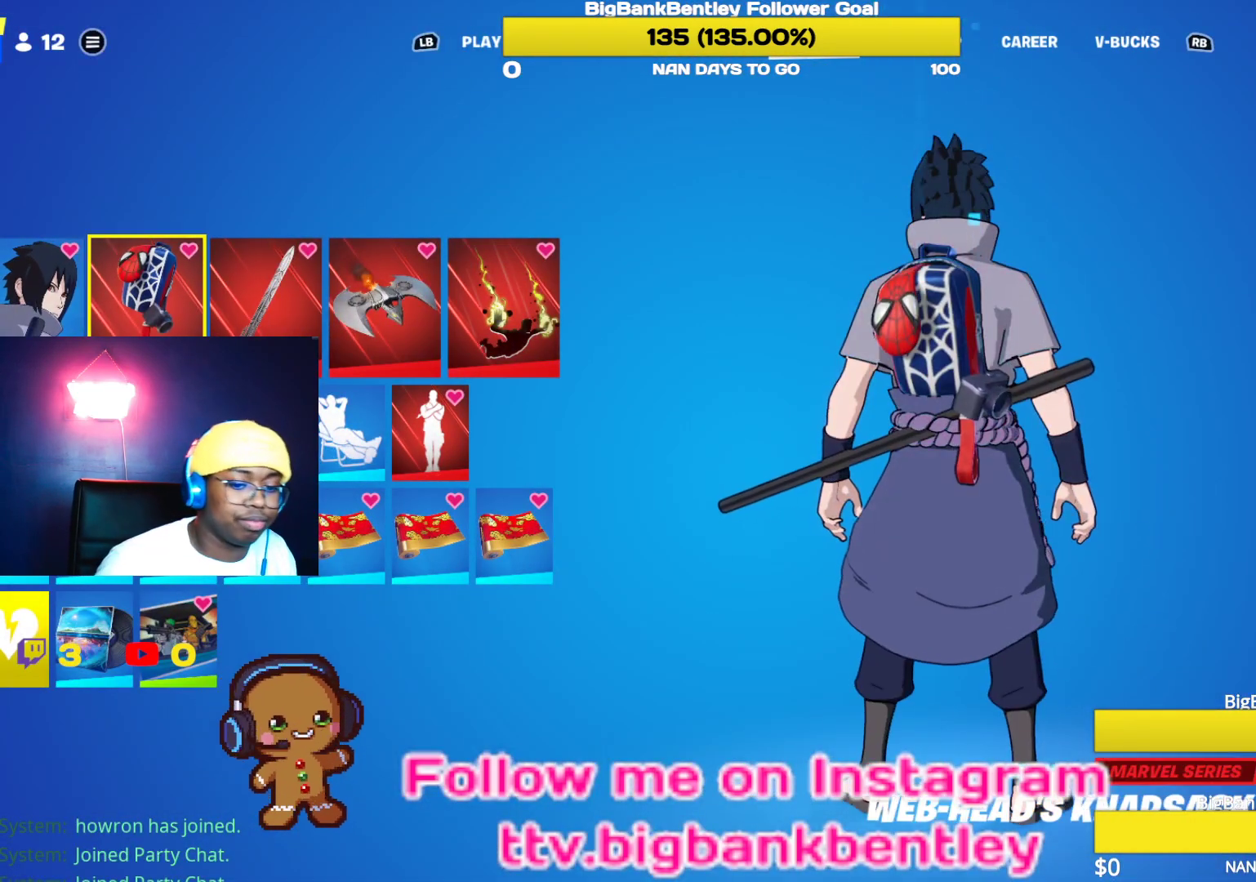
{"buttons": [], "left_stick": "center", "right_stick": "left", "events": [[433, "right_stick", "left"]]}
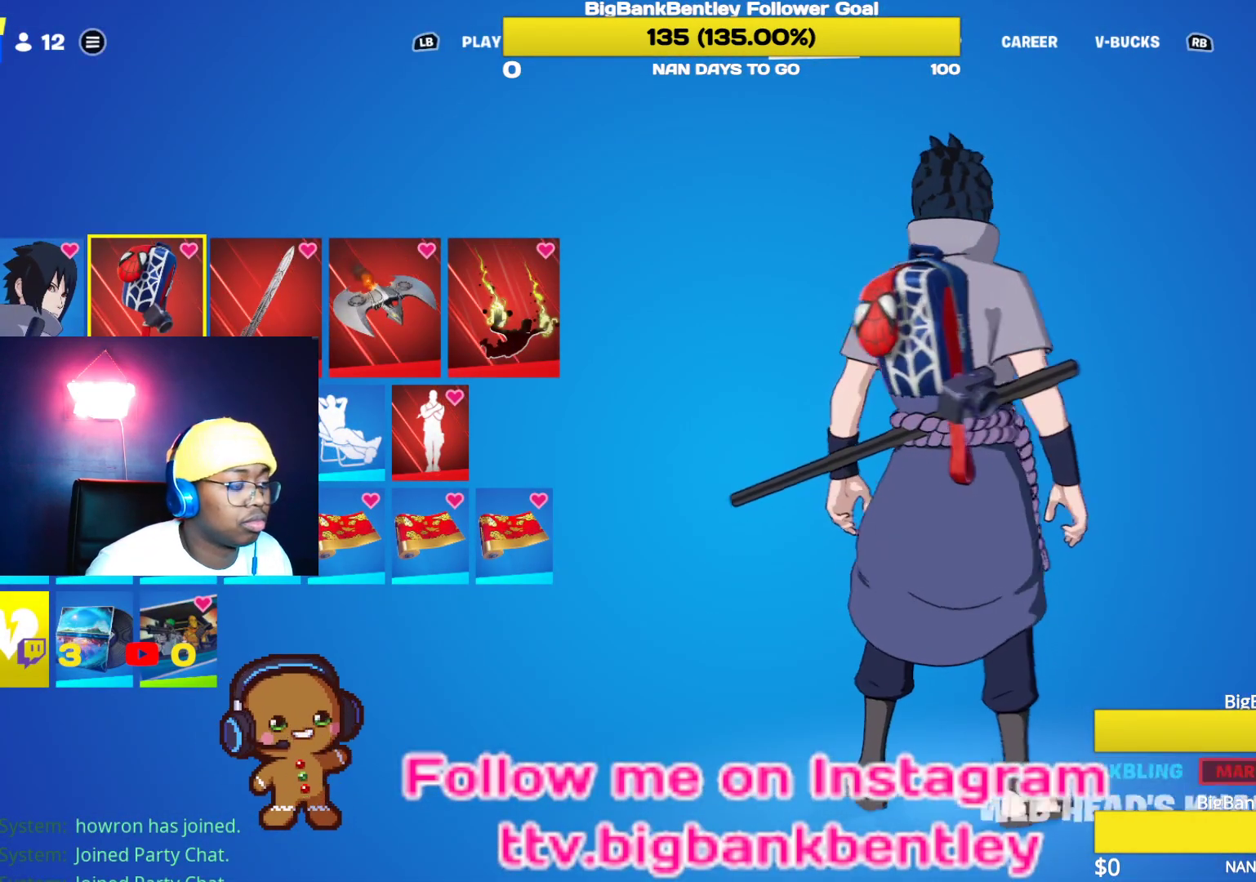
{"buttons": [], "left_stick": "center", "right_stick": "center", "events": [[117, "right_stick", "center"], [233, "DPAD_RIGHT", "down"], [383, "DPAD_RIGHT", "up"]]}
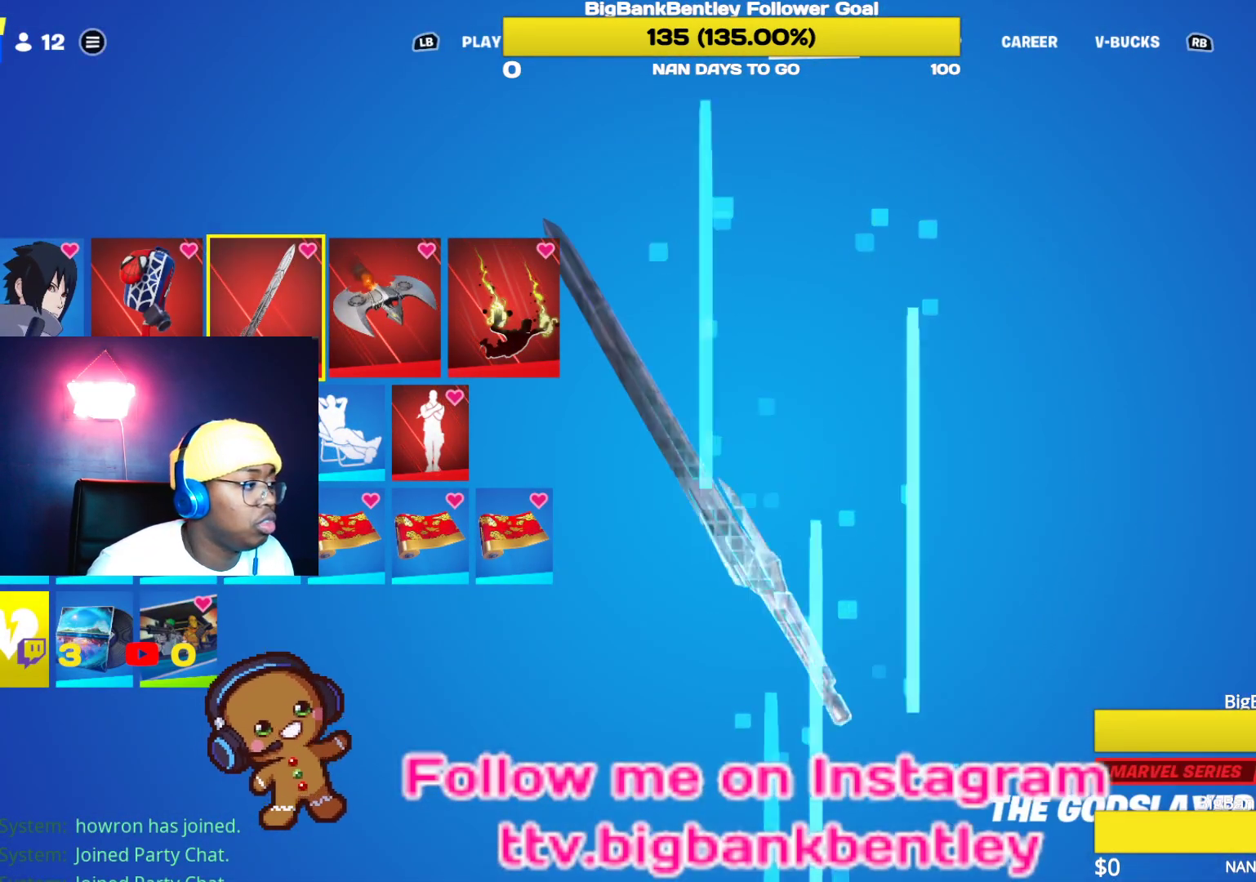
{"buttons": [], "left_stick": "center", "right_stick": "center", "events": []}
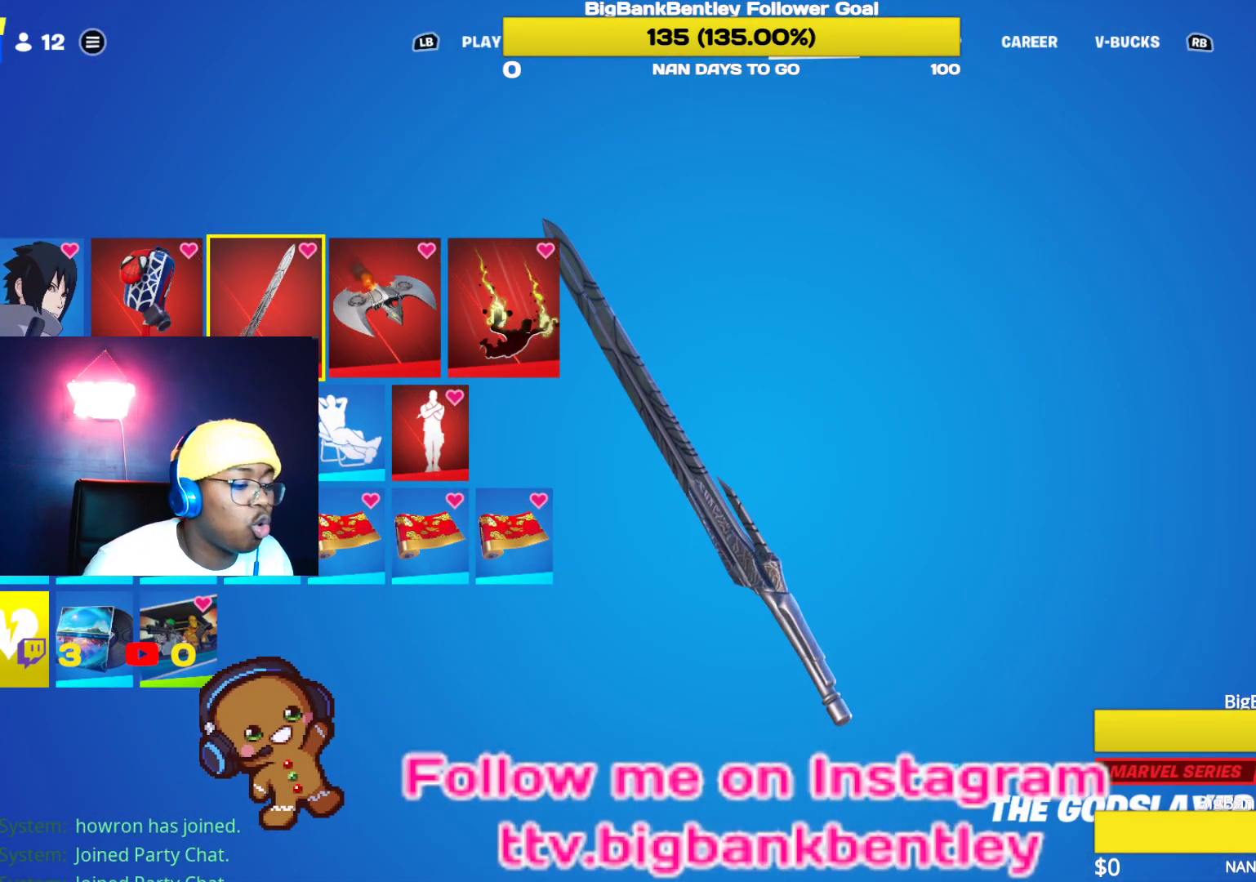
{"buttons": [], "left_stick": "center", "right_stick": "left", "events": [[467, "right_stick", "left"]]}
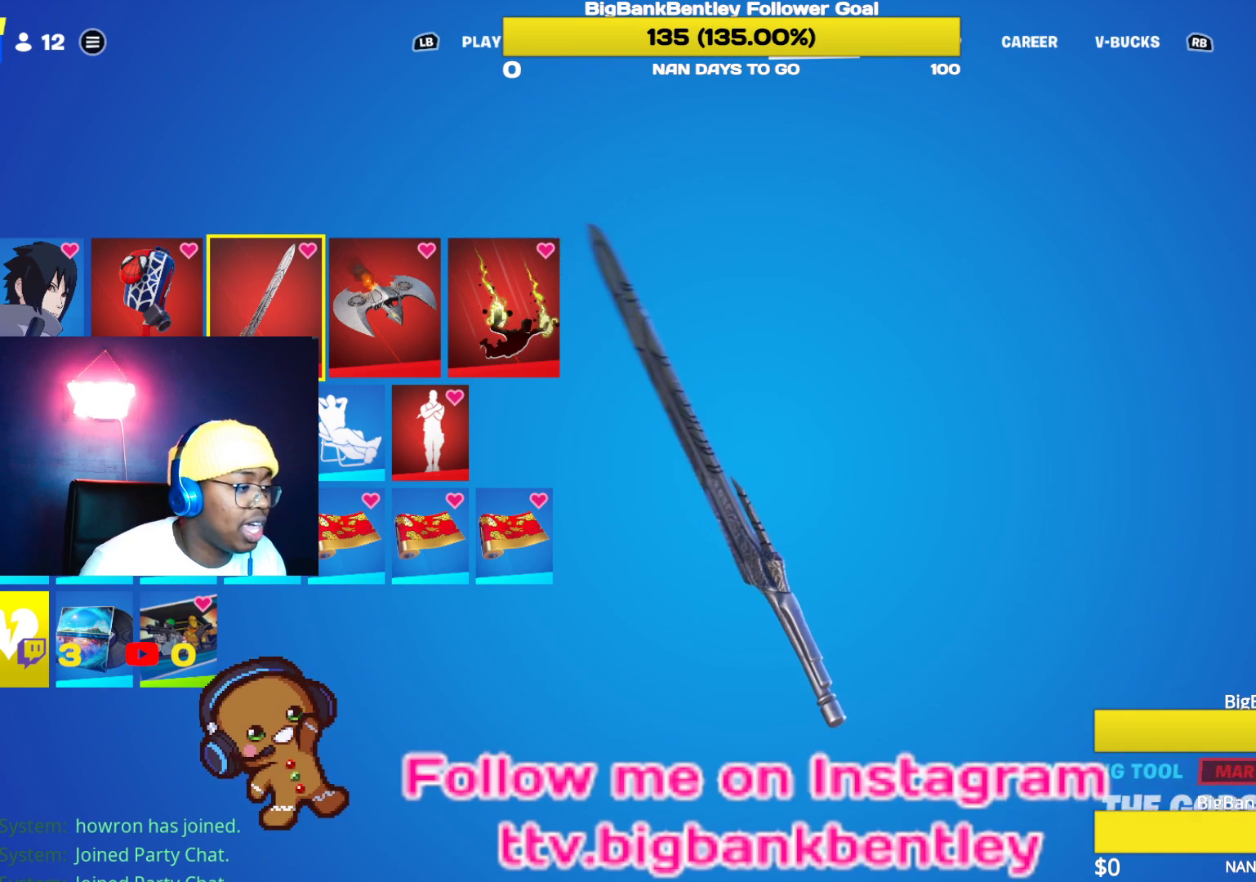
{"buttons": [], "left_stick": "center", "right_stick": "center", "events": [[317, "right_stick", "center"]]}
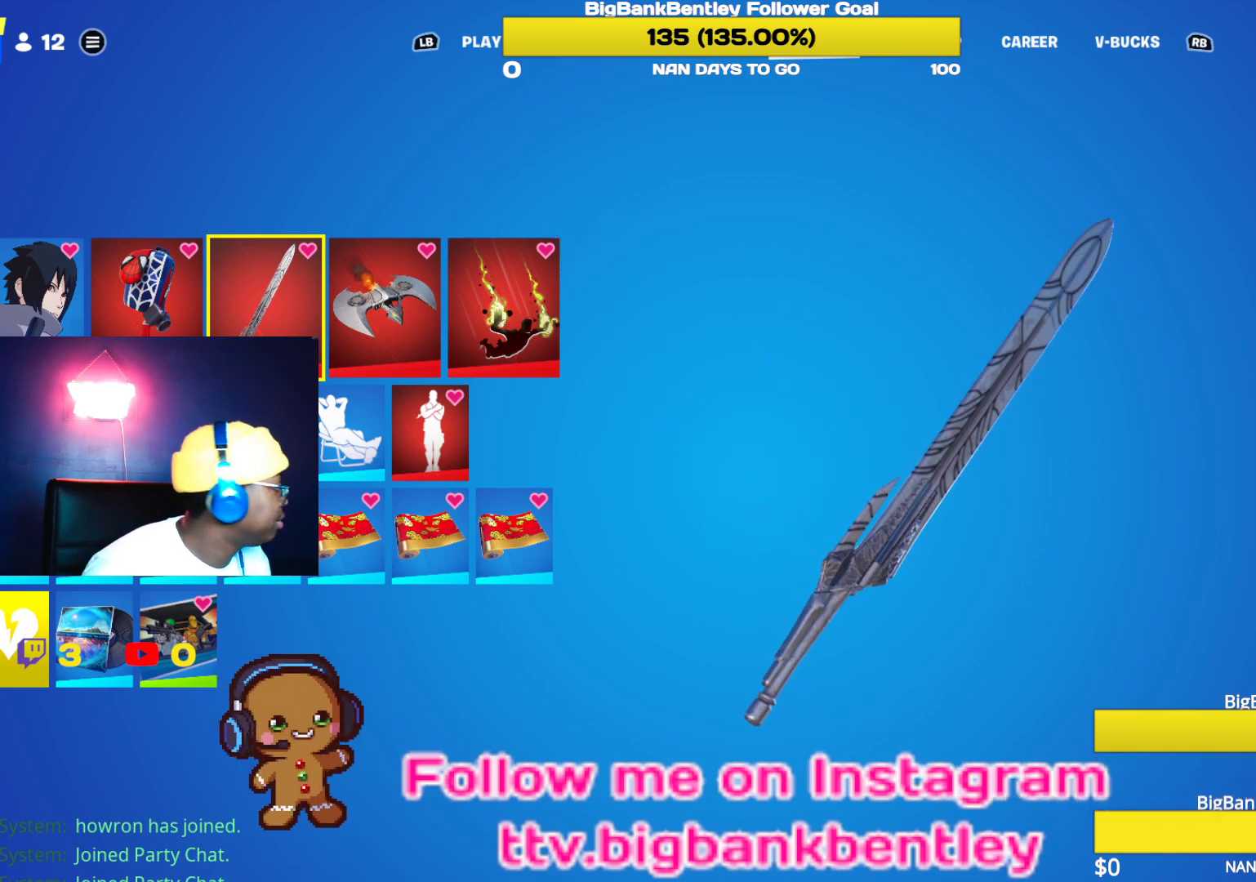
{"buttons": [], "left_stick": "center", "right_stick": "center", "events": []}
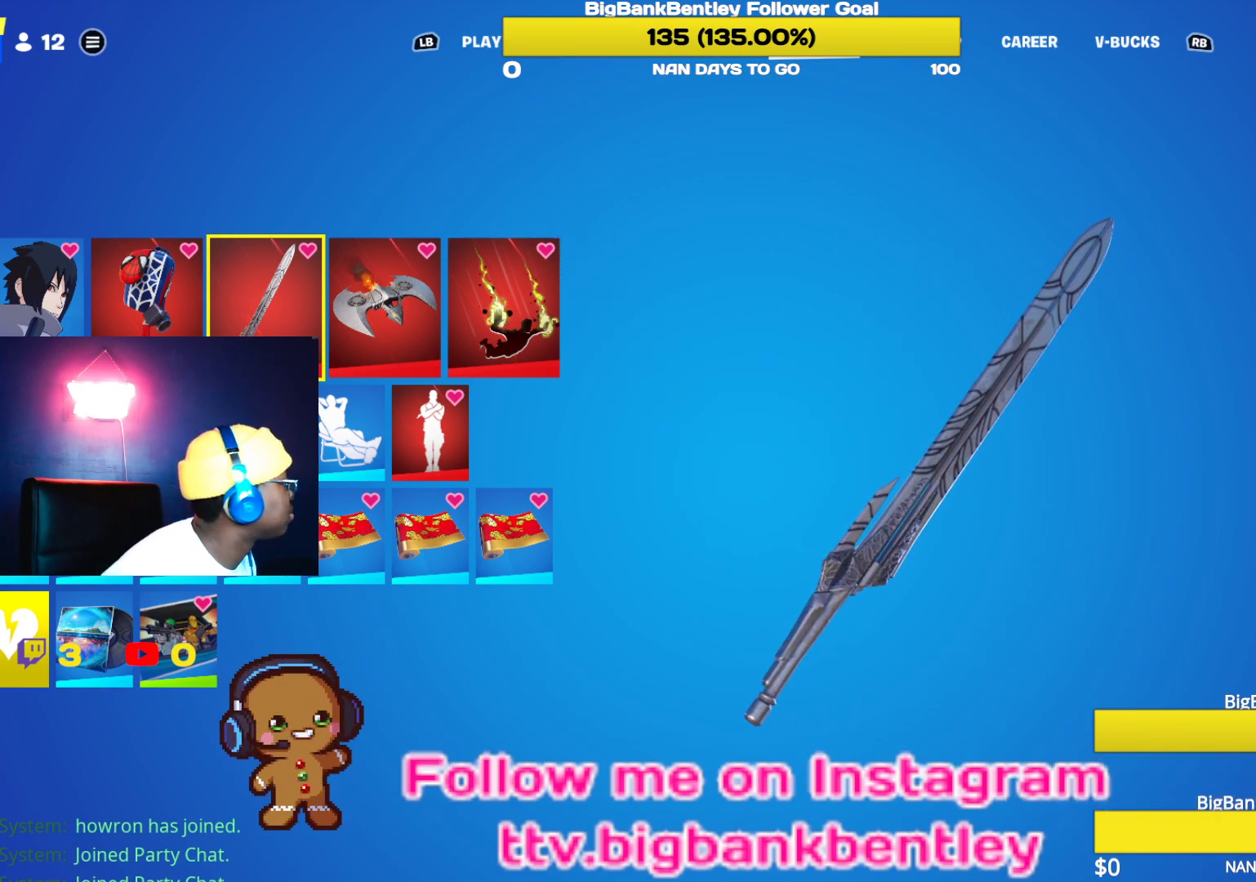
{"buttons": [], "left_stick": "center", "right_stick": "center", "events": []}
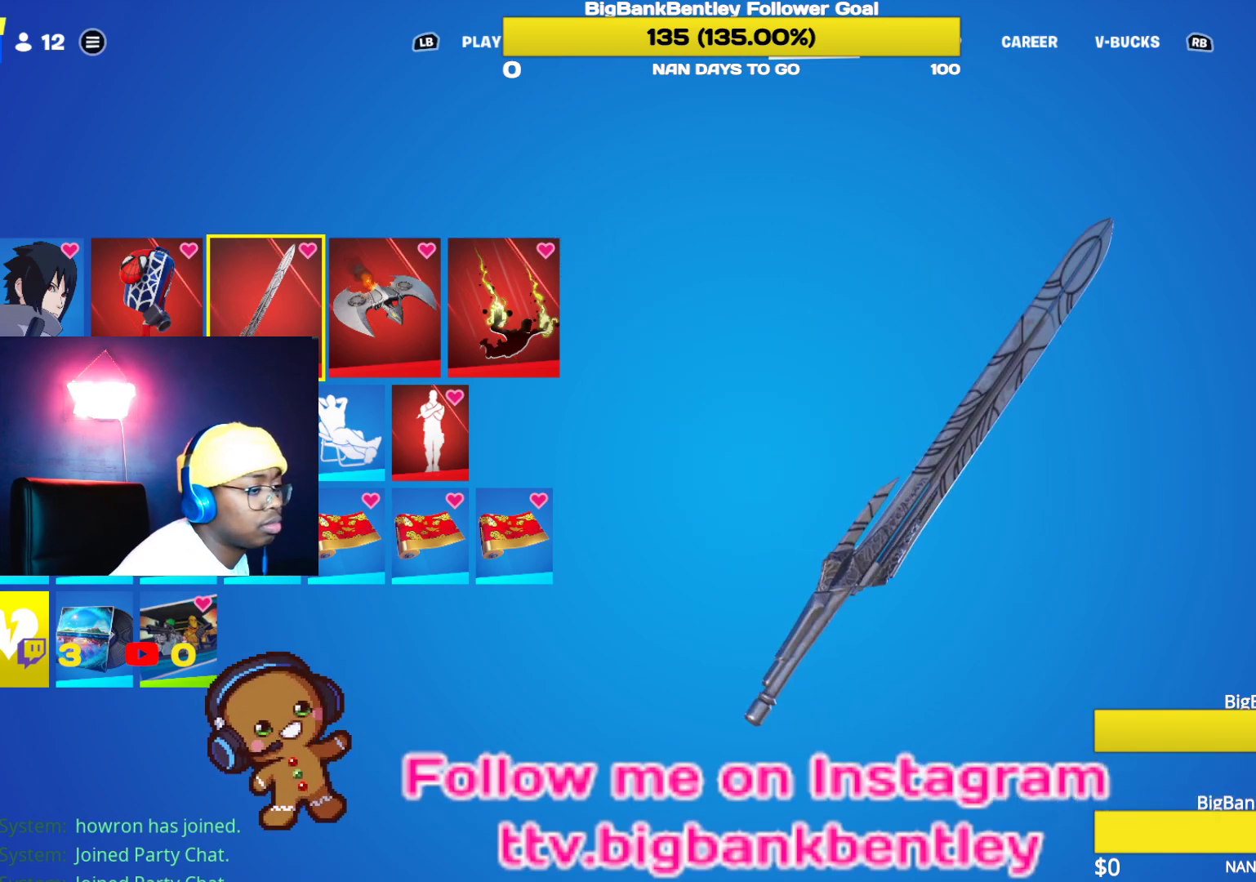
{"buttons": [], "left_stick": "center", "right_stick": "center", "events": [[317, "right_stick", "left"], [483, "right_stick", "center"]]}
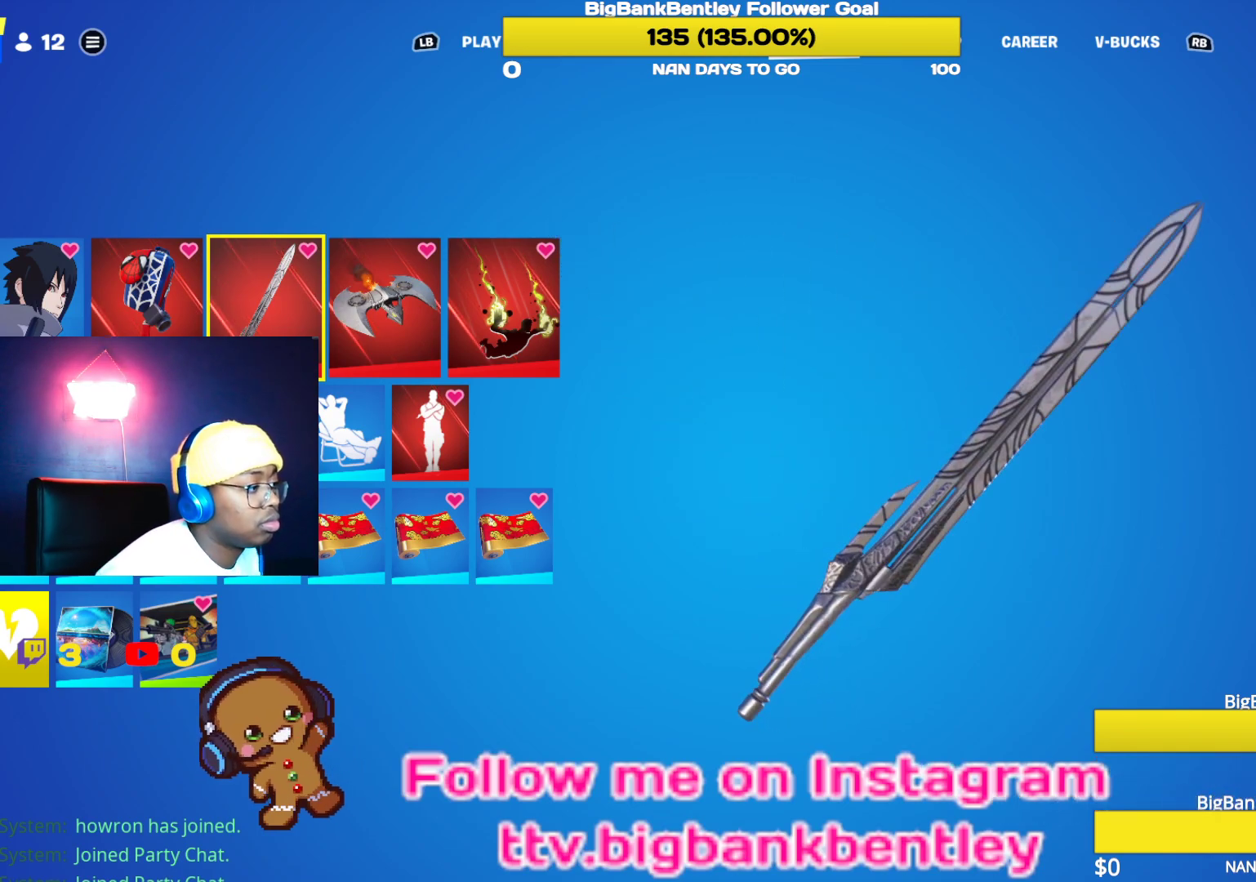
{"buttons": [], "left_stick": "center", "right_stick": "center", "events": [[350, "L1", "down"], [483, "L1", "up"]]}
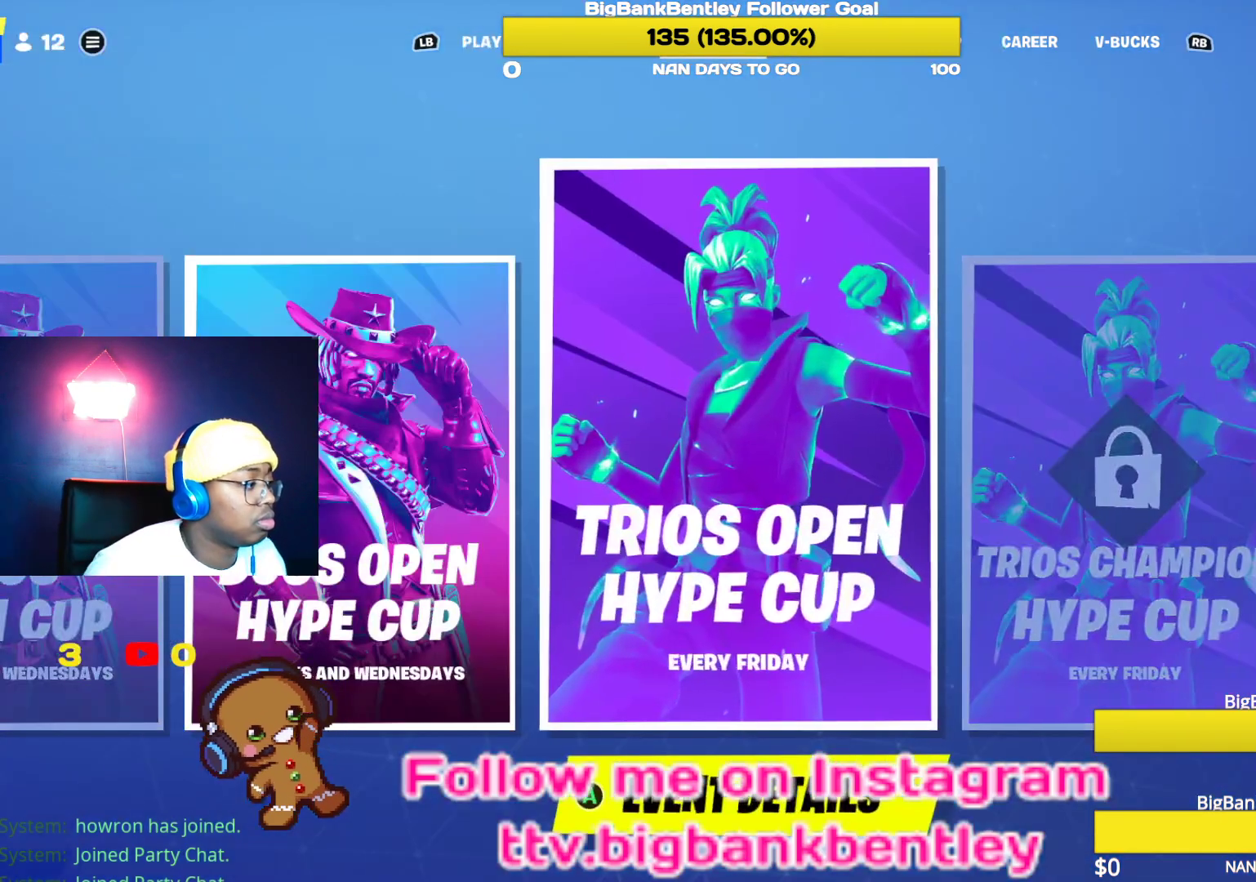
{"buttons": [], "left_stick": "center", "right_stick": "center", "events": [[83, "L1", "down"], [183, "L1", "up"], [283, "L1", "down"], [433, "L1", "up"]]}
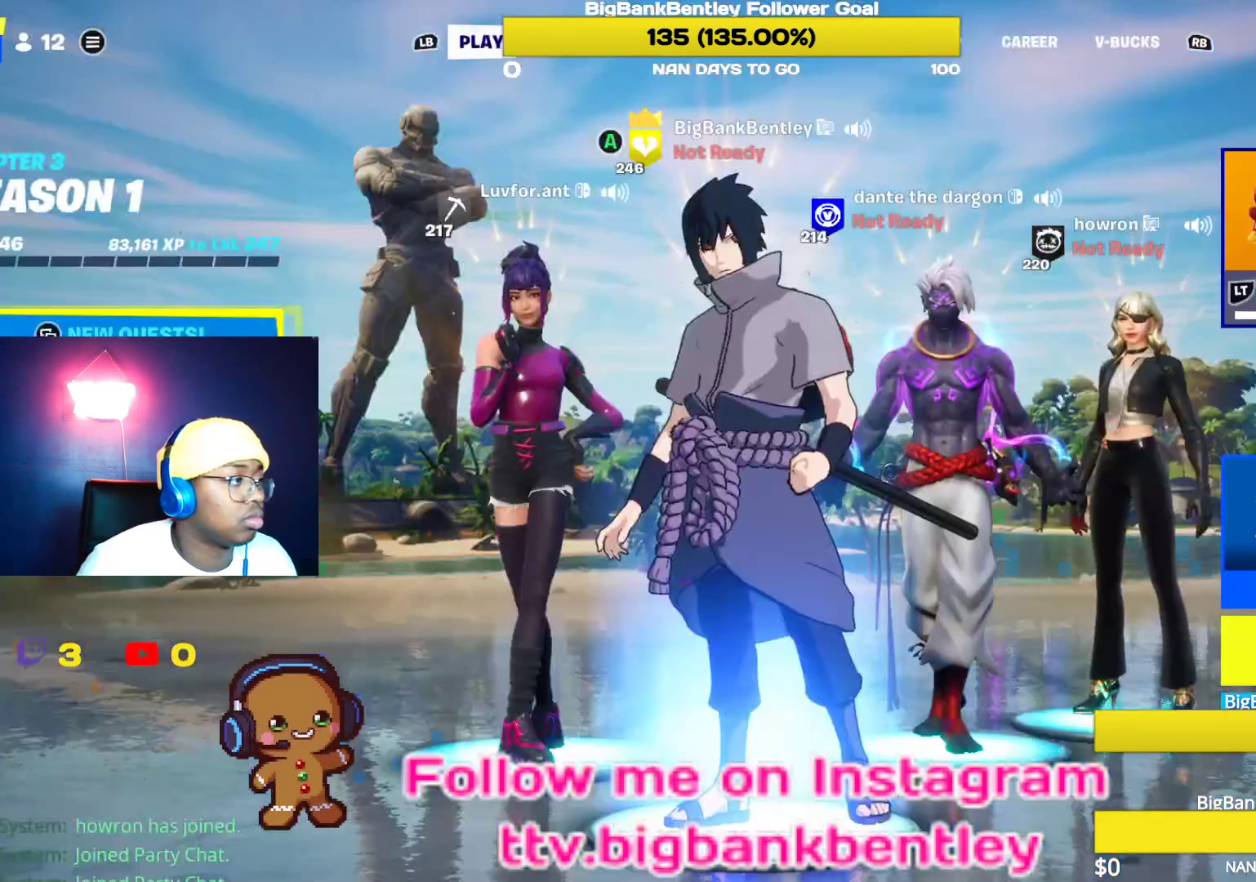
{"buttons": [], "left_stick": "center", "right_stick": "center", "events": [[17, "R1", "down"], [100, "R1", "up"], [150, "L1", "down"], [283, "L1", "up"]]}